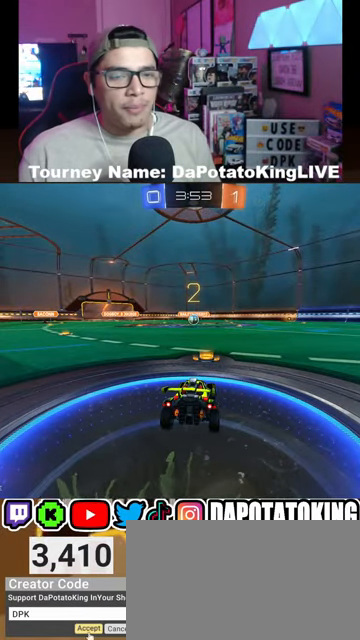
Gameplay with a controller (Xbox layout); each line is a JSON object with the inputs held at the frame after it (dt_ms = milliseconds from this image to that frame). "events" lists button and stick changes between this image and that frame as [ms after this image, input, new state], when the widget could be followed in between.
{"dt_ms": 500, "buttons": ["R1", "R2"], "left_stick": "center", "right_stick": "center", "events": []}
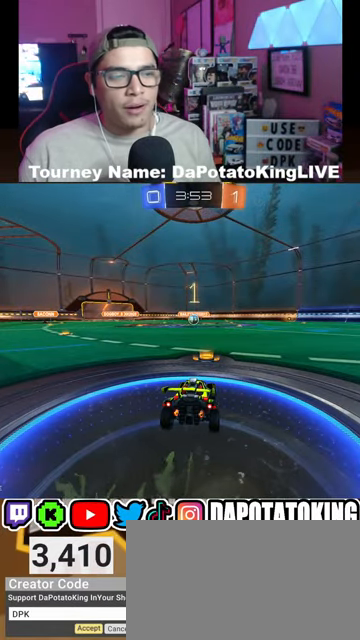
{"dt_ms": 500, "buttons": ["R1", "R2"], "left_stick": "center", "right_stick": "center", "events": []}
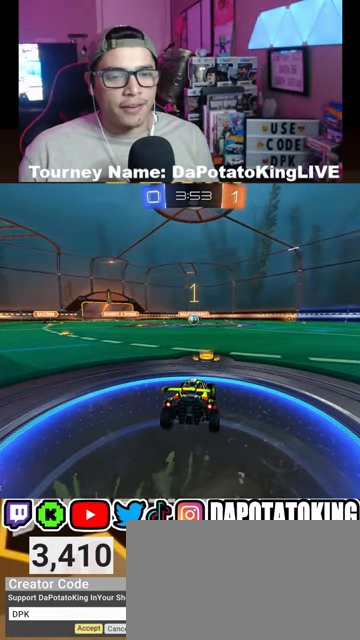
{"dt_ms": 500, "buttons": ["R1", "R2"], "left_stick": "center", "right_stick": "center", "events": []}
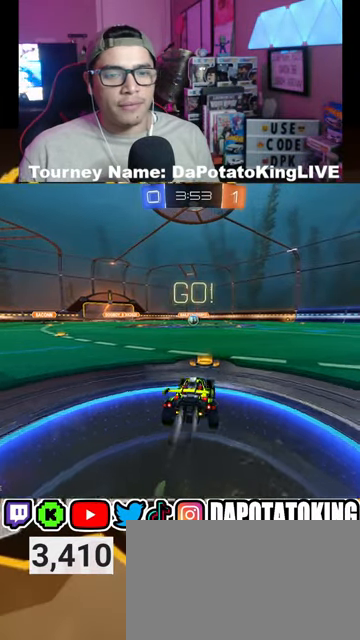
{"dt_ms": 500, "buttons": ["A", "R1", "R2"], "left_stick": "down", "right_stick": "center", "events": [[133, "left_stick", "right"], [300, "A", "down"], [300, "left_stick", "up-left"], [367, "A", "up"], [433, "A", "down"], [500, "left_stick", "down"]]}
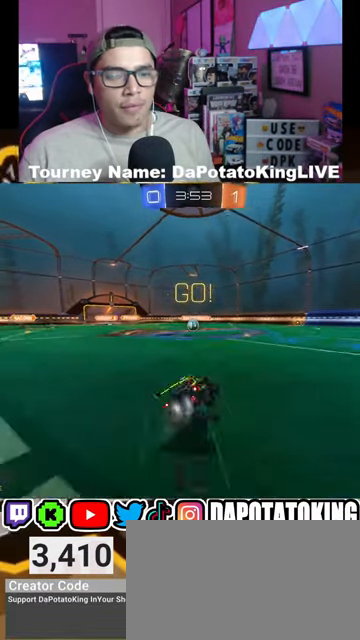
{"dt_ms": 500, "buttons": ["L1", "R1", "R2"], "left_stick": "down", "right_stick": "center", "events": [[33, "L1", "down"], [67, "A", "up"], [333, "left_stick", "center"], [400, "left_stick", "down"]]}
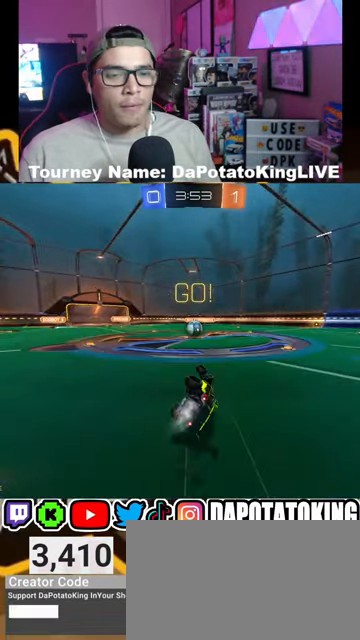
{"dt_ms": 500, "buttons": ["L1", "R1", "R2"], "left_stick": "left", "right_stick": "center", "events": [[67, "L1", "up"], [233, "left_stick", "center"], [467, "L1", "down"], [467, "left_stick", "left"]]}
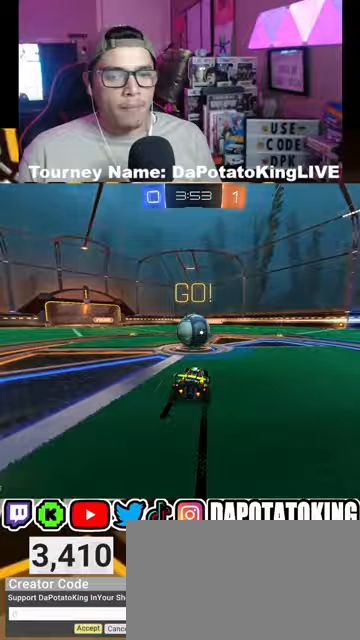
{"dt_ms": 500, "buttons": ["L1", "R1", "R2"], "left_stick": "center", "right_stick": "center", "events": [[67, "A", "down"], [100, "A", "up"], [133, "left_stick", "up-right"], [167, "A", "down"], [267, "left_stick", "left"], [333, "A", "up"], [500, "left_stick", "center"]]}
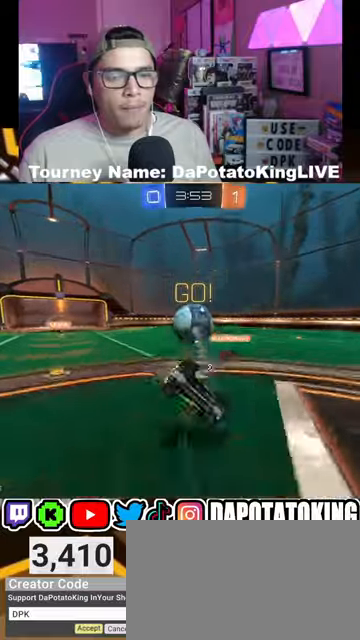
{"dt_ms": 500, "buttons": ["R2"], "left_stick": "up", "right_stick": "center", "events": [[67, "R1", "up"], [200, "left_stick", "up"], [500, "L1", "up"]]}
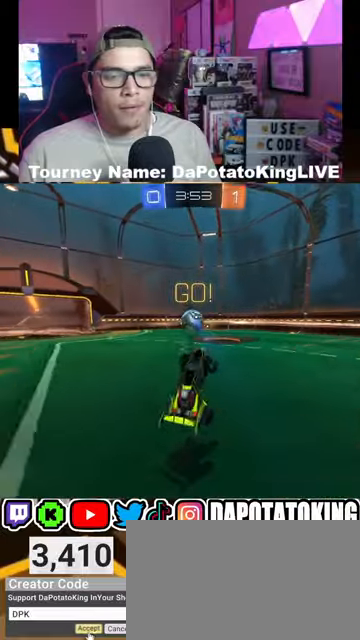
{"dt_ms": 500, "buttons": ["L2", "R2"], "left_stick": "up-right", "right_stick": "center", "events": [[133, "left_stick", "center"], [200, "left_stick", "down-left"], [233, "R1", "down"], [267, "L2", "down"], [367, "left_stick", "right"], [500, "R1", "up"], [500, "left_stick", "up-right"]]}
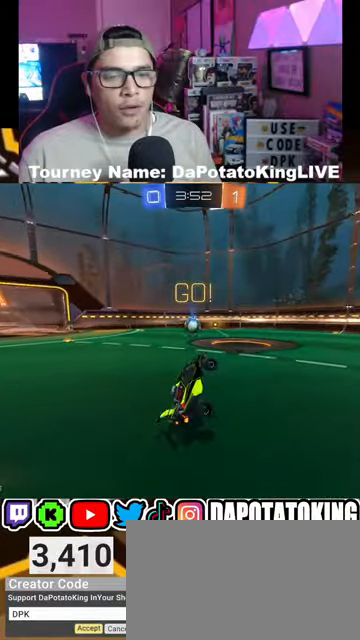
{"dt_ms": 500, "buttons": ["R2"], "left_stick": "right", "right_stick": "center", "events": [[133, "L2", "up"], [333, "left_stick", "center"], [433, "left_stick", "right"]]}
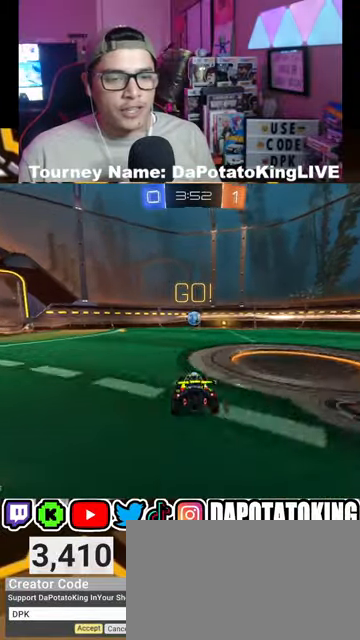
{"dt_ms": 500, "buttons": ["R2"], "left_stick": "center", "right_stick": "center", "events": [[67, "left_stick", "center"]]}
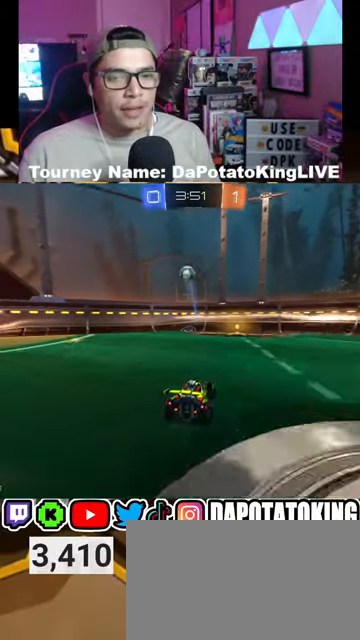
{"dt_ms": 500, "buttons": ["R2"], "left_stick": "center", "right_stick": "center", "events": [[200, "left_stick", "right"], [333, "left_stick", "center"]]}
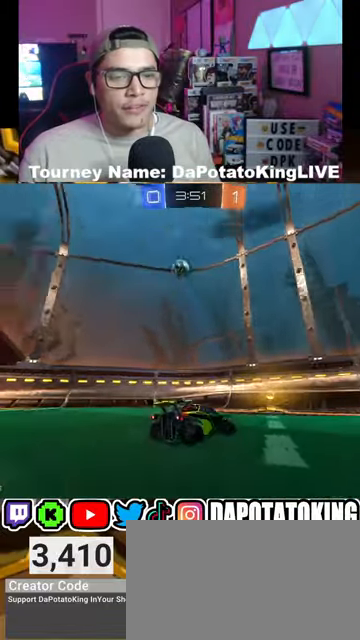
{"dt_ms": 500, "buttons": ["R2"], "left_stick": "center", "right_stick": "center", "events": []}
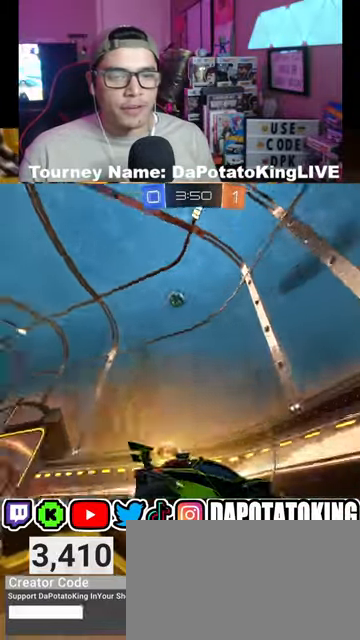
{"dt_ms": 500, "buttons": ["R2"], "left_stick": "down-left", "right_stick": "center", "events": [[300, "left_stick", "left"], [367, "left_stick", "down-left"]]}
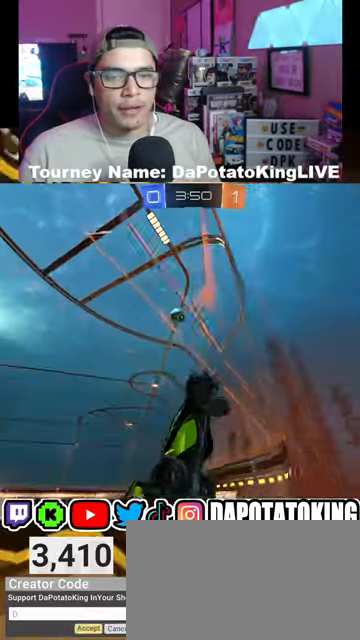
{"dt_ms": 500, "buttons": ["A", "L2", "R2"], "left_stick": "down-right", "right_stick": "center", "events": [[33, "R2", "up"], [433, "A", "down"], [433, "R2", "down"], [467, "L2", "down"], [467, "left_stick", "down-right"]]}
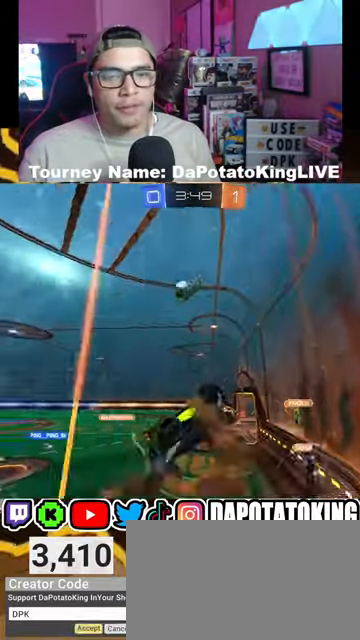
{"dt_ms": 500, "buttons": [], "left_stick": "left", "right_stick": "center", "events": [[33, "left_stick", "right"], [100, "A", "up"], [267, "R2", "up"], [267, "left_stick", "up"], [333, "L2", "up"], [333, "left_stick", "left"]]}
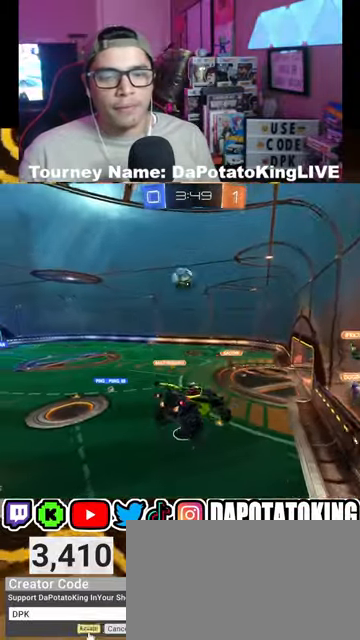
{"dt_ms": 500, "buttons": ["A", "L1", "R1", "R2"], "left_stick": "center", "right_stick": "center", "events": [[167, "R2", "down"], [267, "L1", "down"], [267, "left_stick", "down"], [300, "R1", "down"], [367, "left_stick", "center"], [500, "A", "down"]]}
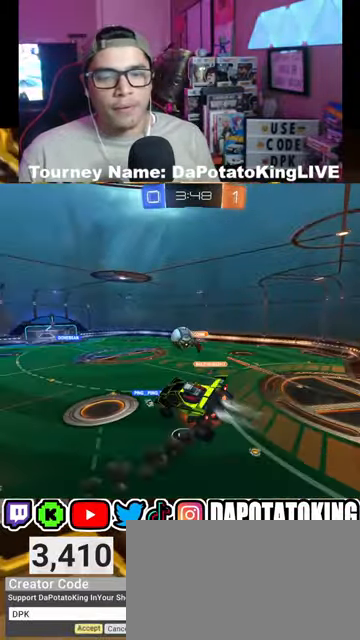
{"dt_ms": 500, "buttons": ["L1", "R2"], "left_stick": "center", "right_stick": "center", "events": [[33, "left_stick", "down-left"], [133, "A", "up"], [167, "left_stick", "center"], [200, "R1", "up"], [267, "R2", "up"], [467, "R2", "down"]]}
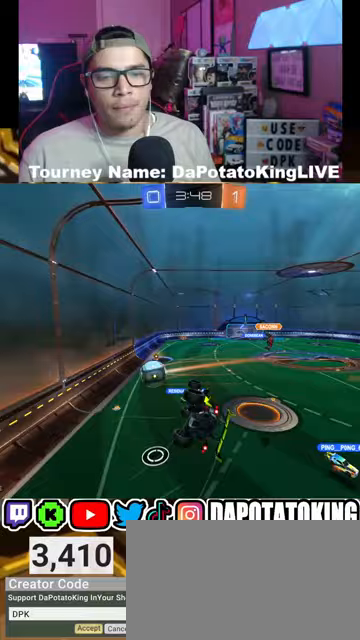
{"dt_ms": 500, "buttons": ["R1", "R2"], "left_stick": "center", "right_stick": "center", "events": [[33, "left_stick", "down"], [100, "L1", "up"], [200, "left_stick", "center"], [233, "R1", "down"], [300, "left_stick", "up-right"], [467, "left_stick", "center"]]}
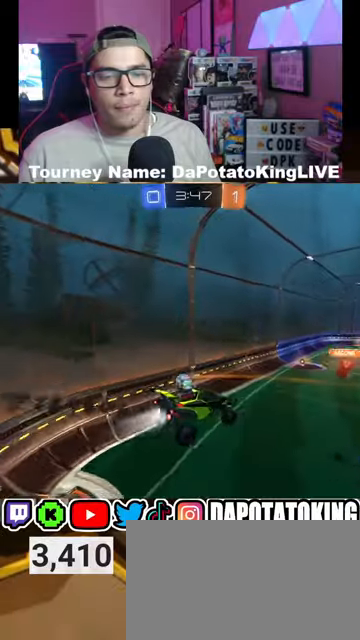
{"dt_ms": 500, "buttons": ["R1", "R2"], "left_stick": "center", "right_stick": "center", "events": []}
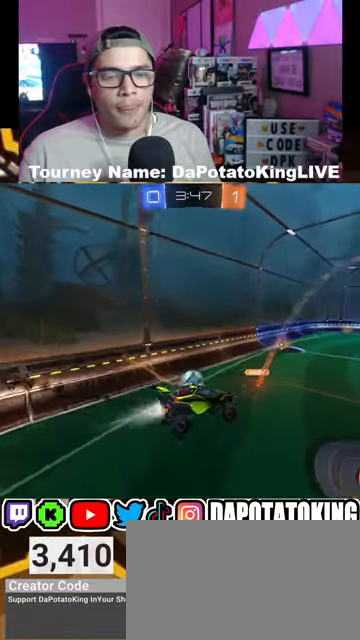
{"dt_ms": 500, "buttons": ["R2"], "left_stick": "down-left", "right_stick": "center", "events": [[33, "R1", "up"], [367, "left_stick", "down-left"]]}
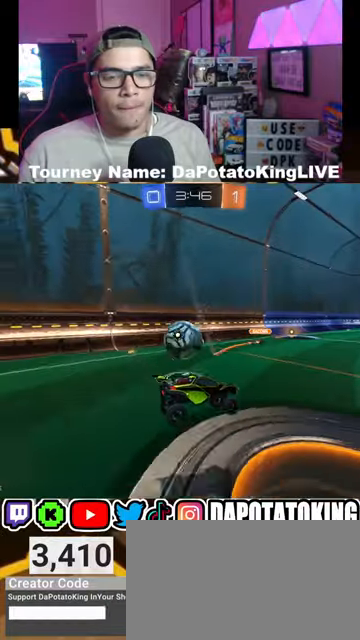
{"dt_ms": 500, "buttons": ["R2"], "left_stick": "left", "right_stick": "center", "events": [[33, "R2", "up"], [133, "L2", "down"], [200, "left_stick", "left"], [333, "L2", "up"], [333, "R2", "down"]]}
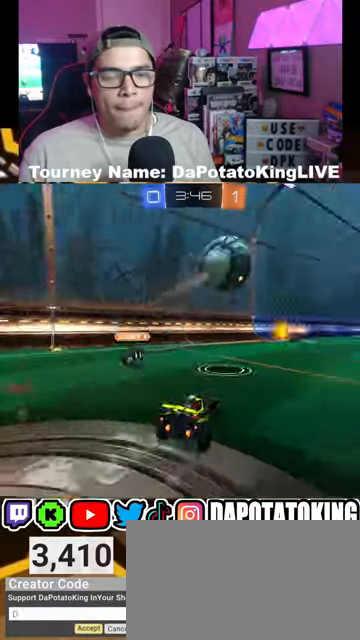
{"dt_ms": 500, "buttons": ["R1", "R2"], "left_stick": "right", "right_stick": "center", "events": [[67, "left_stick", "center"], [133, "left_stick", "right"], [433, "R1", "down"]]}
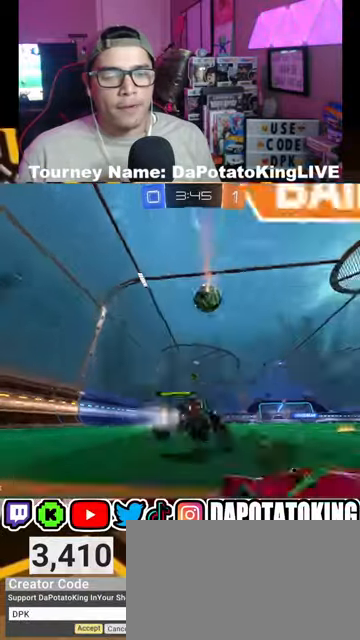
{"dt_ms": 500, "buttons": [], "left_stick": "down", "right_stick": "center", "events": [[100, "left_stick", "center"], [300, "left_stick", "left"], [333, "R1", "up"], [367, "left_stick", "down-left"], [500, "R2", "up"], [500, "left_stick", "down"]]}
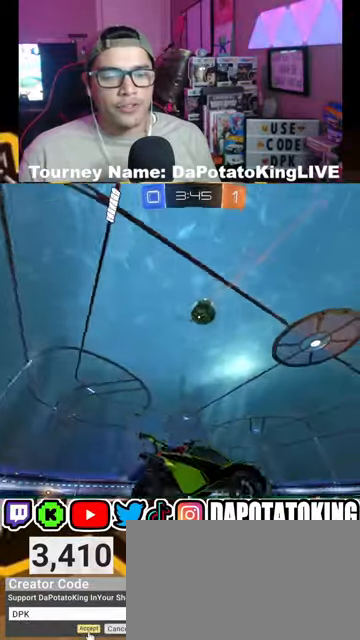
{"dt_ms": 500, "buttons": ["L2"], "left_stick": "center", "right_stick": "center"}
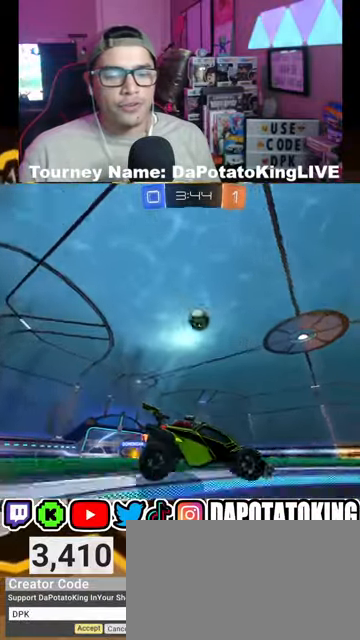
{"dt_ms": 1000, "buttons": [], "left_stick": "down", "right_stick": "center"}
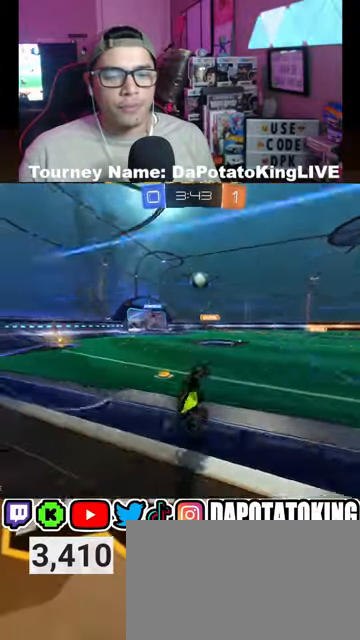
{"dt_ms": 500, "buttons": ["L1", "R1", "R2"], "left_stick": "center", "right_stick": "center", "events": [[100, "L1", "down"], [100, "left_stick", "up-right"], [133, "R2", "down"], [200, "R1", "down"], [333, "R1", "up"], [400, "R1", "down"], [500, "left_stick", "center"]]}
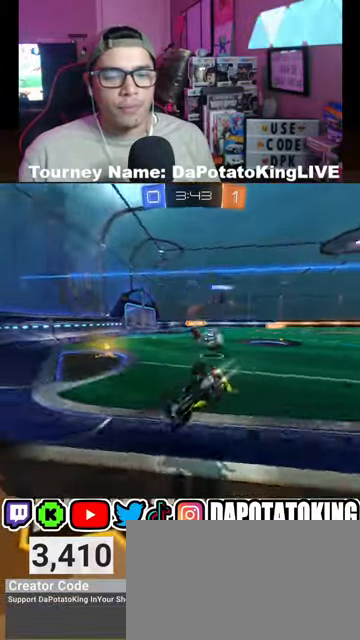
{"dt_ms": 500, "buttons": ["R2"], "left_stick": "down-left", "right_stick": "center", "events": [[33, "R1", "up"], [100, "L1", "up"], [100, "left_stick", "down-left"], [133, "R1", "down"], [267, "R1", "up"]]}
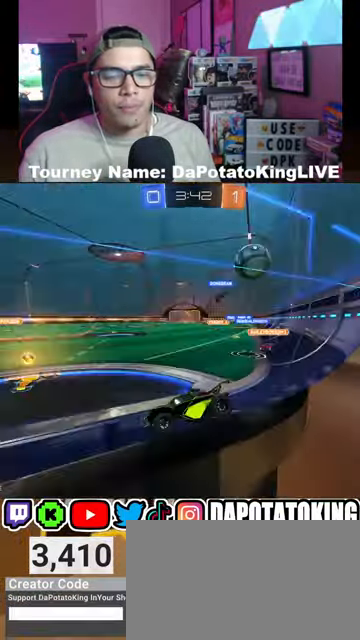
{"dt_ms": 500, "buttons": ["L1"], "left_stick": "right", "right_stick": "center", "events": [[67, "left_stick", "center"], [133, "left_stick", "right"], [300, "left_stick", "center"], [367, "R2", "up"], [433, "left_stick", "right"], [500, "L1", "down"]]}
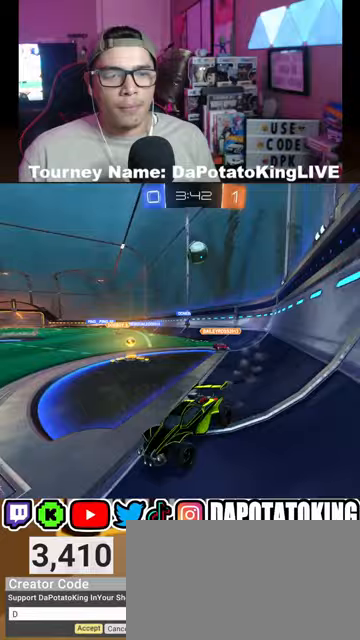
{"dt_ms": 500, "buttons": [], "left_stick": "right", "right_stick": "center", "events": [[33, "R2", "down"], [133, "L1", "up"], [300, "L2", "down"], [300, "R2", "up"], [467, "L2", "up"]]}